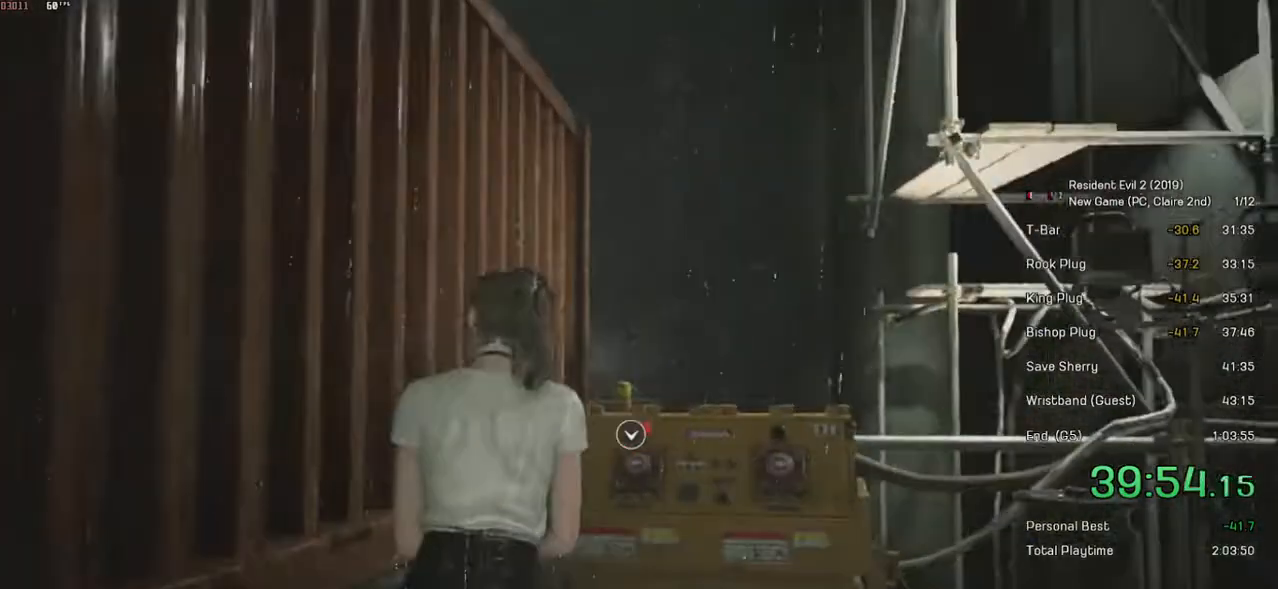
Gameplay with keyboard and mouse; each line is a JSON object with the keys and mouse buttons held at the frame after it. "events" lists presses ("down") and releases ("up") of "a", "ctrl", "d", "e", "f", "q", "r", "s", "shift", "space", "tab", "w", "mouse_left", "mouse_wheel" and "mouse_right" between this image and that frame as [ms after this image, input, new state], when the widget could be followed in between. "mouse_left", "mouse_wheel", "mouse_right" = the "left", "wheel", "right" buttons of the "mouse" list. No other keys are recorded. "wheel" means that the mouse wheel is clicked or scrolled. Mouse movement is not recorded.
{"keys": ["shift", "w"], "mouse": ["left"], "events": [[50, "mouse_left", "down"], [134, "mouse_left", "up"], [200, "mouse_left", "down"], [284, "mouse_left", "up"], [334, "mouse_left", "down"], [400, "mouse_left", "up"], [484, "mouse_left", "down"]]}
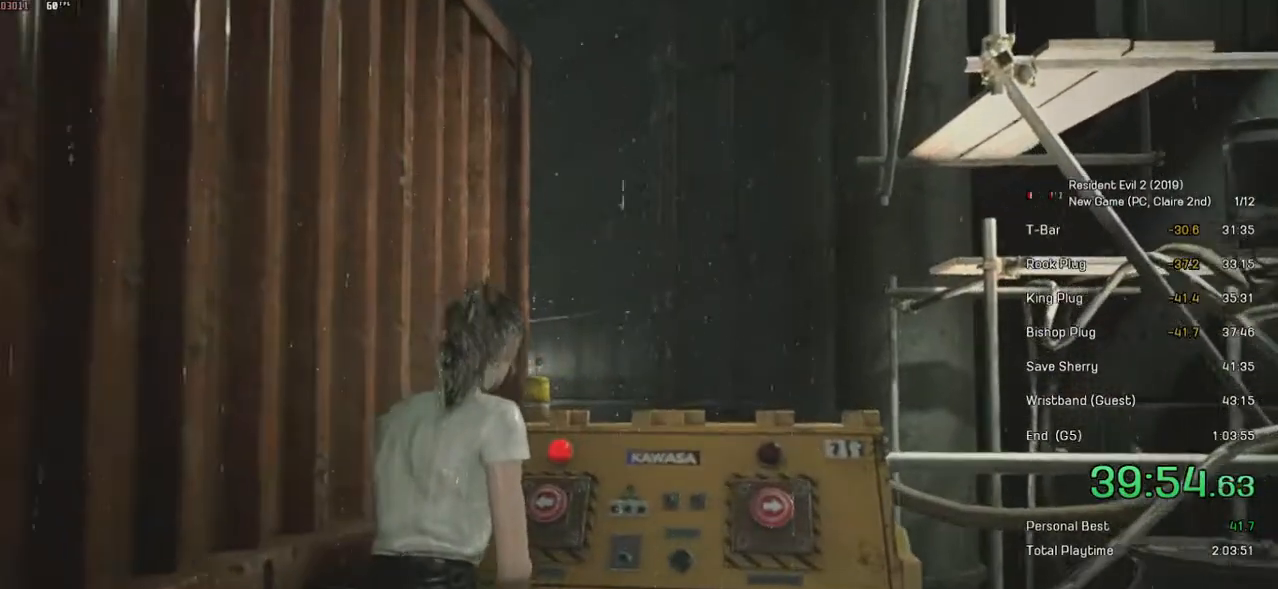
{"keys": [], "mouse": [], "events": [[50, "mouse_left", "up"], [100, "mouse_left", "down"], [300, "mouse_left", "up"], [334, "w", "up"], [350, "shift", "up"]]}
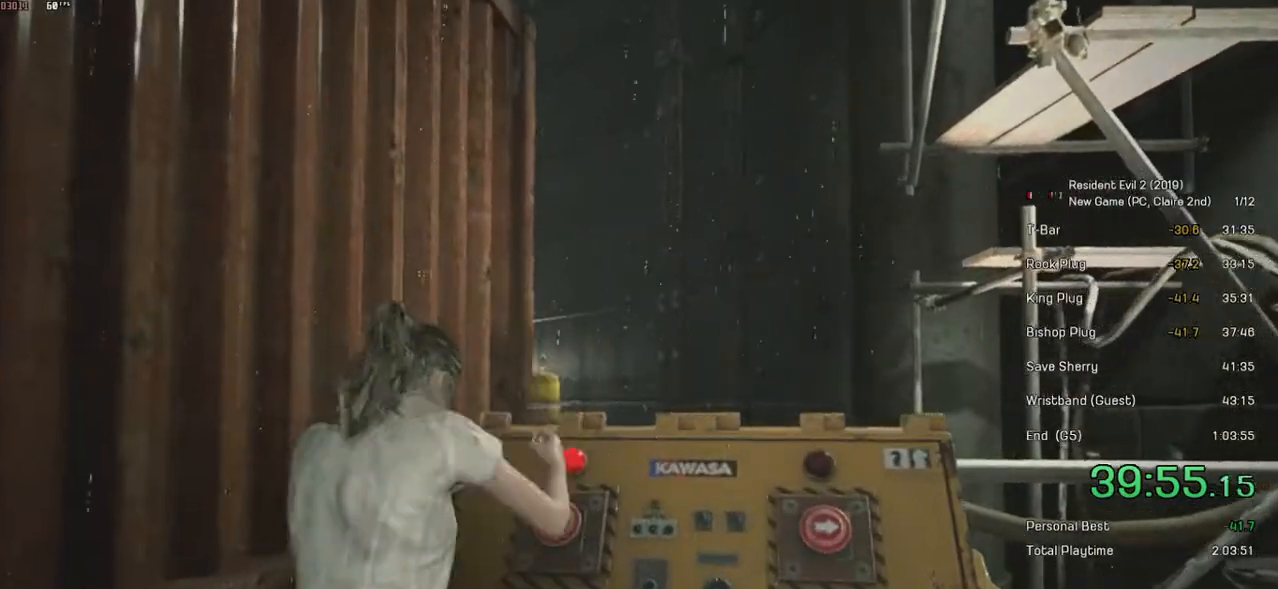
{"keys": ["shift", "w"], "mouse": [], "events": [[400, "shift", "down"], [434, "w", "down"]]}
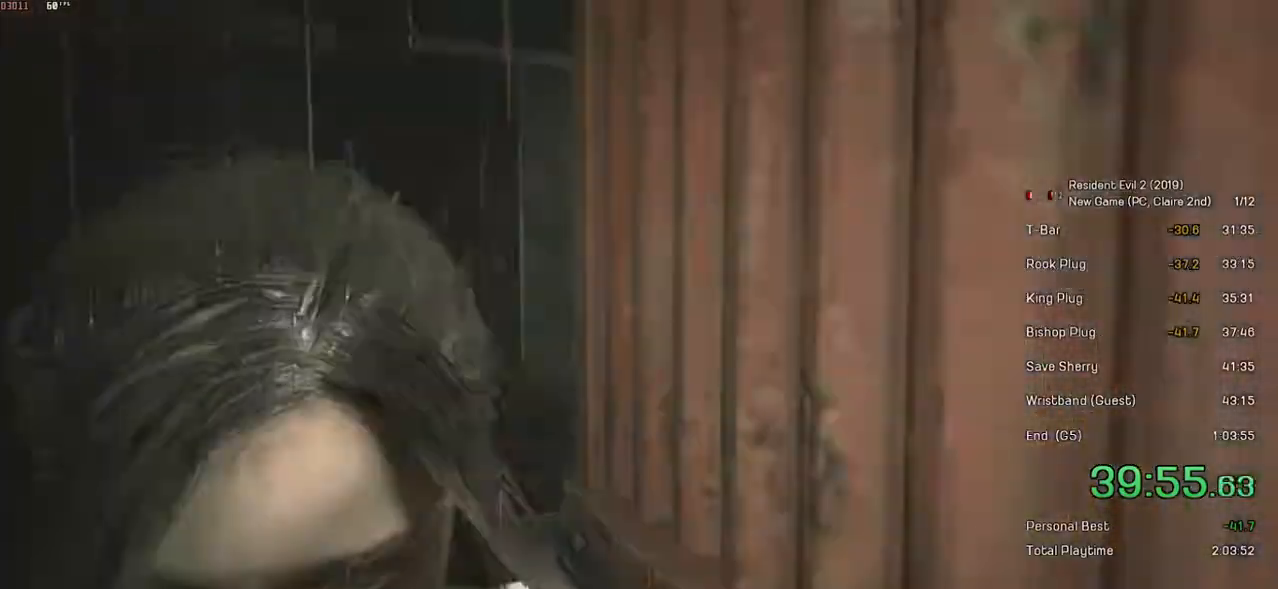
{"keys": ["shift", "w"], "mouse": [], "events": []}
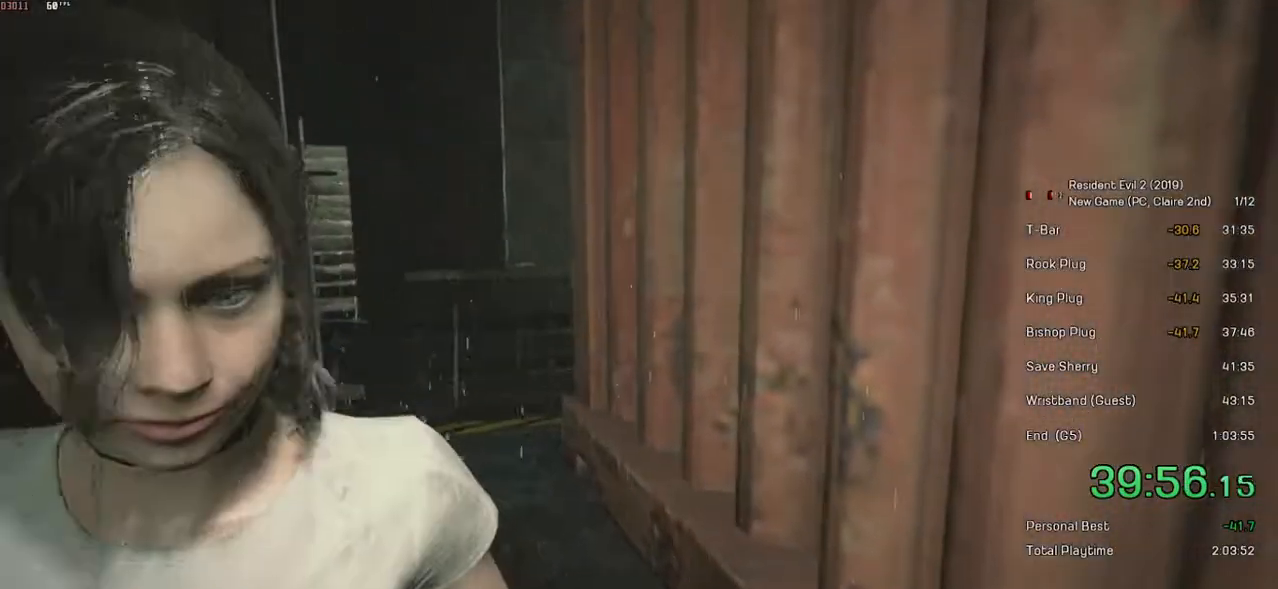
{"keys": ["shift", "w"], "mouse": [], "events": []}
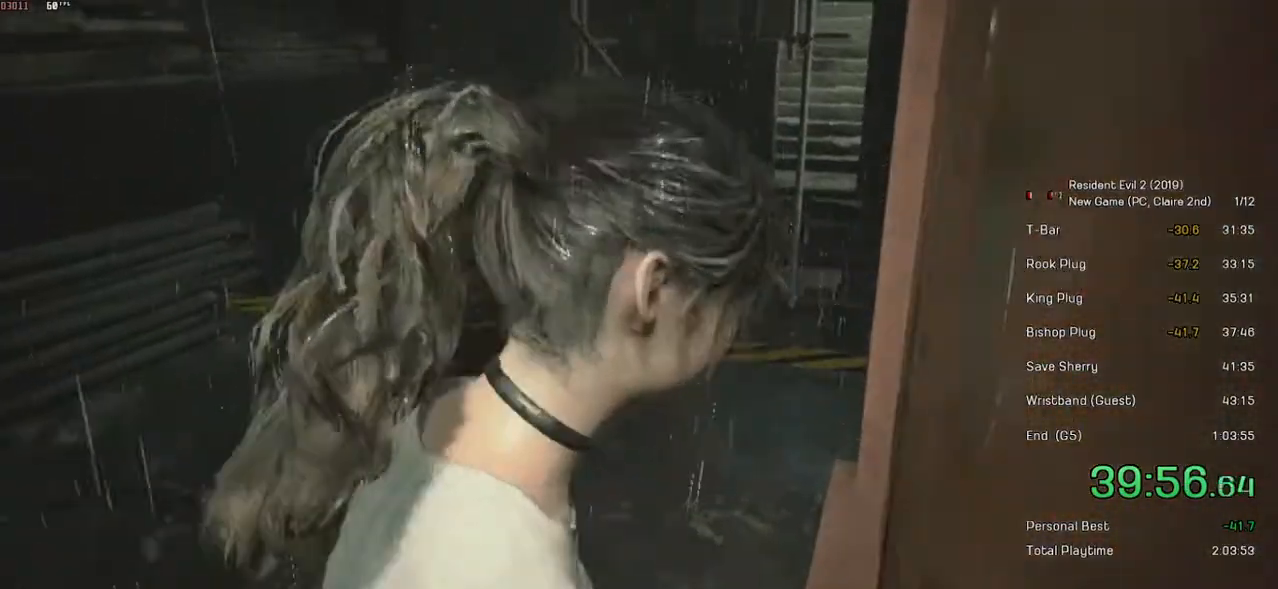
{"keys": ["shift", "w"], "mouse": [], "events": []}
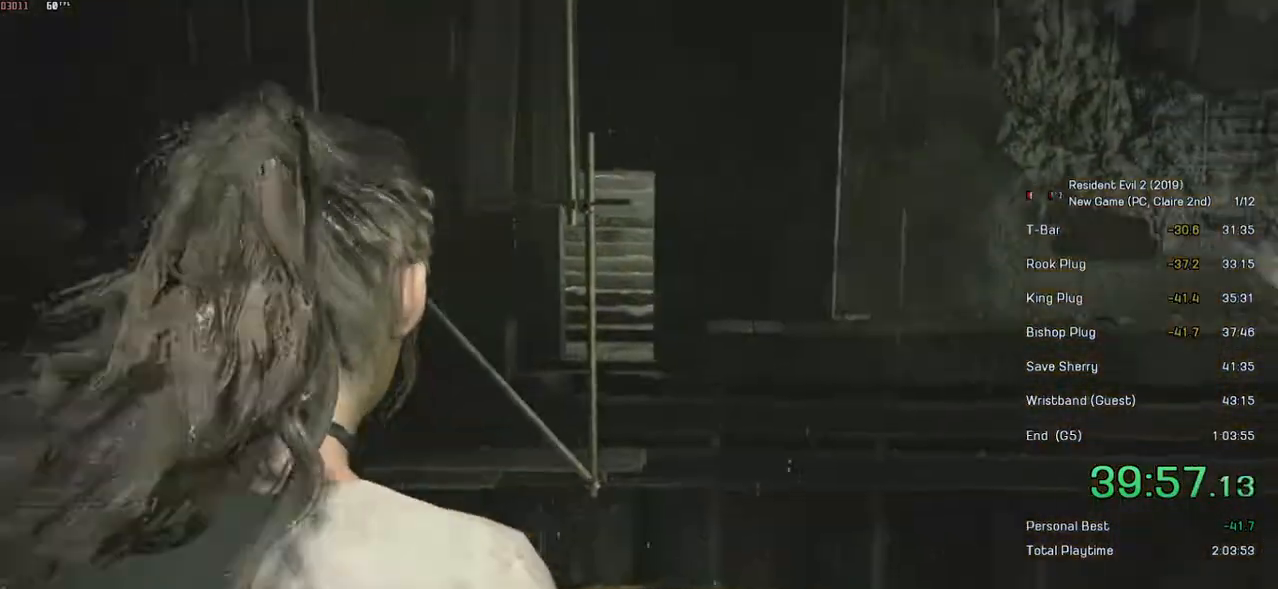
{"keys": ["shift", "w"], "mouse": [], "events": []}
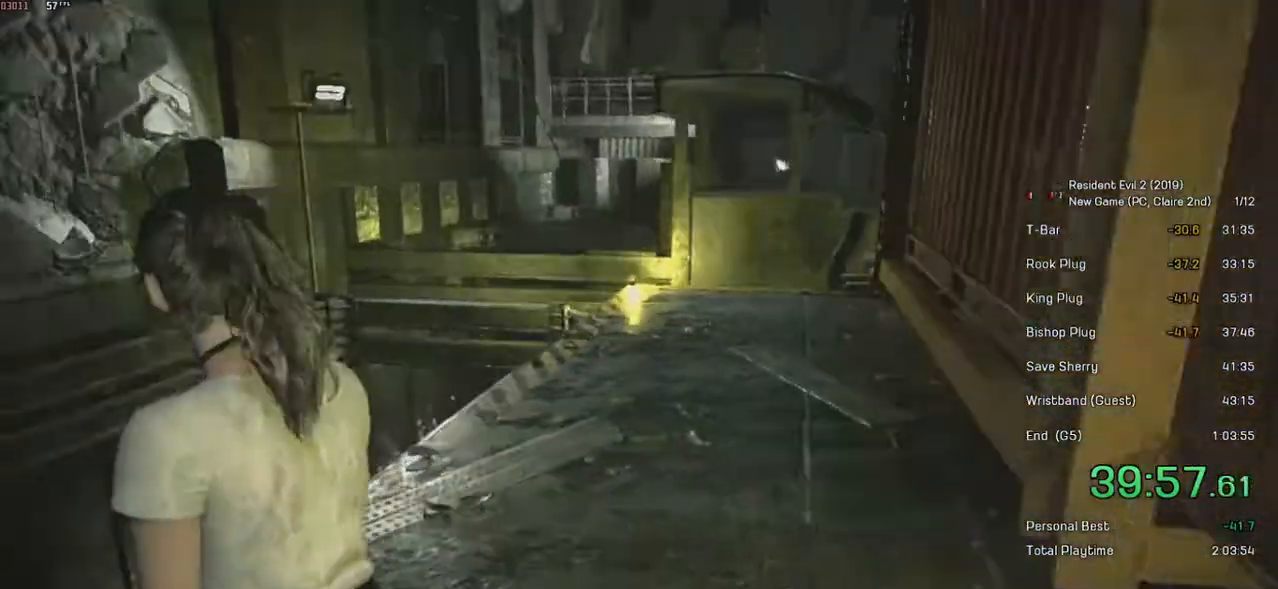
{"keys": ["a"], "mouse": ["right"], "events": [[250, "mouse_right", "down"], [334, "shift", "up"], [350, "w", "up"], [484, "a", "down"]]}
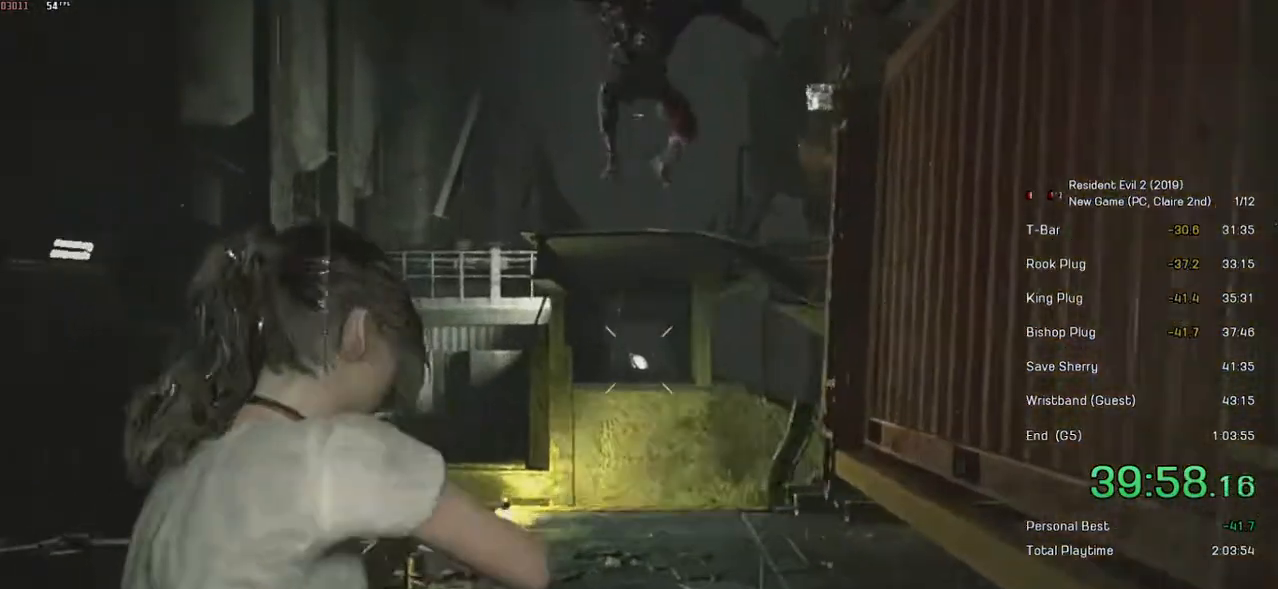
{"keys": [], "mouse": ["right"], "events": [[400, "a", "up"]]}
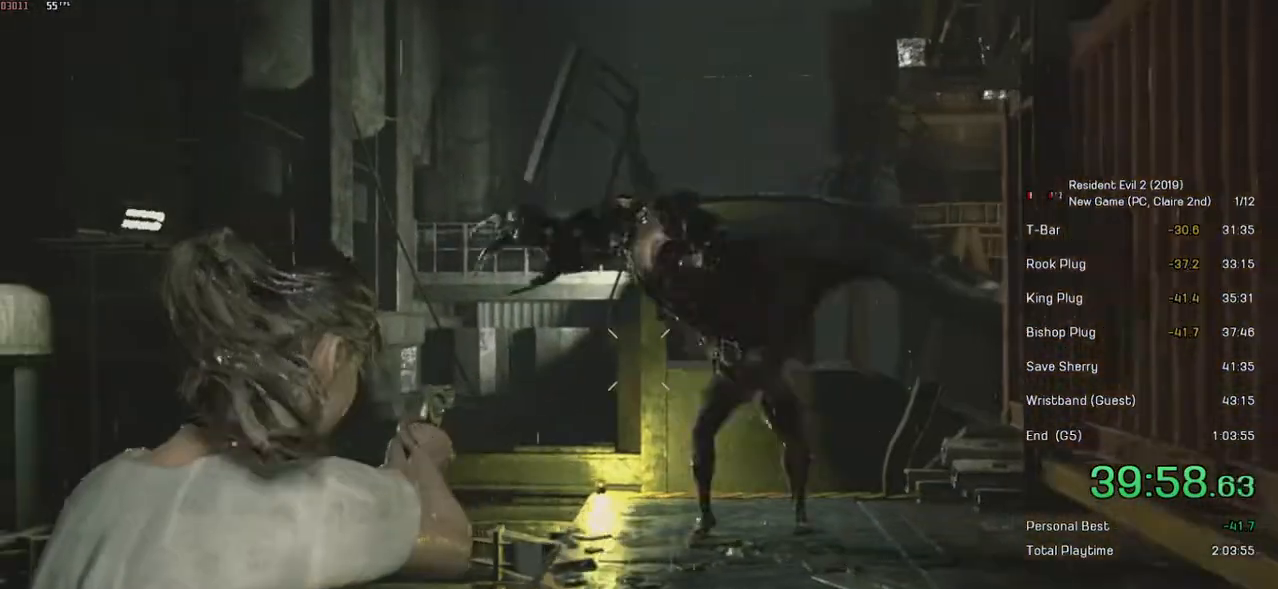
{"keys": [], "mouse": ["right"], "events": []}
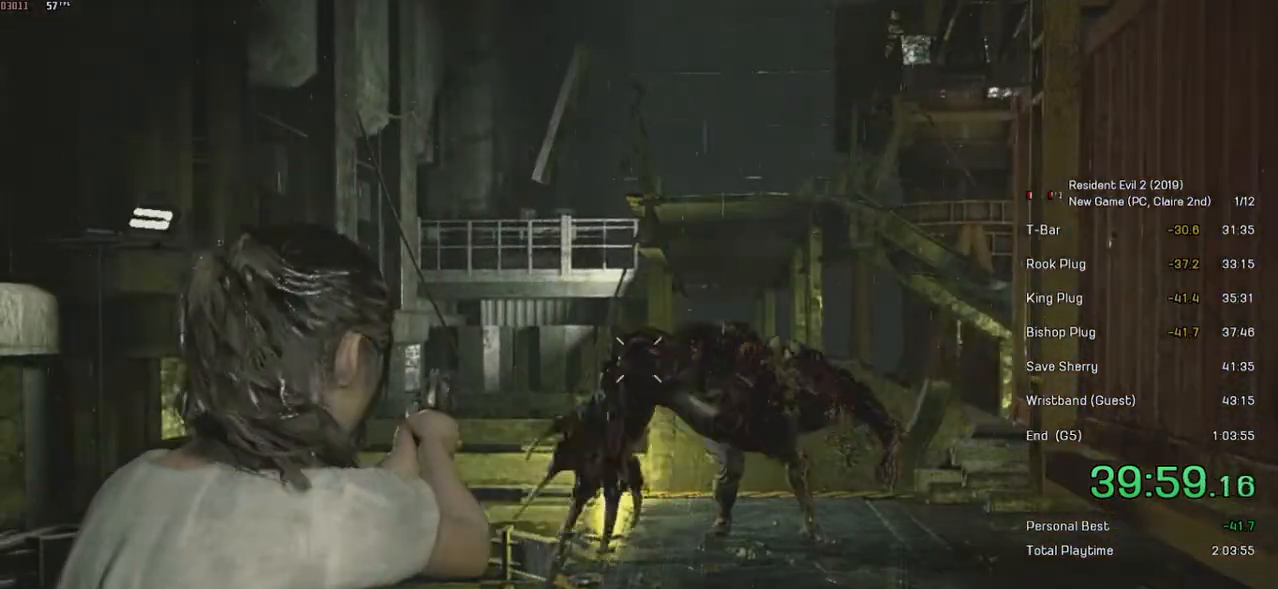
{"keys": [], "mouse": ["right"], "events": []}
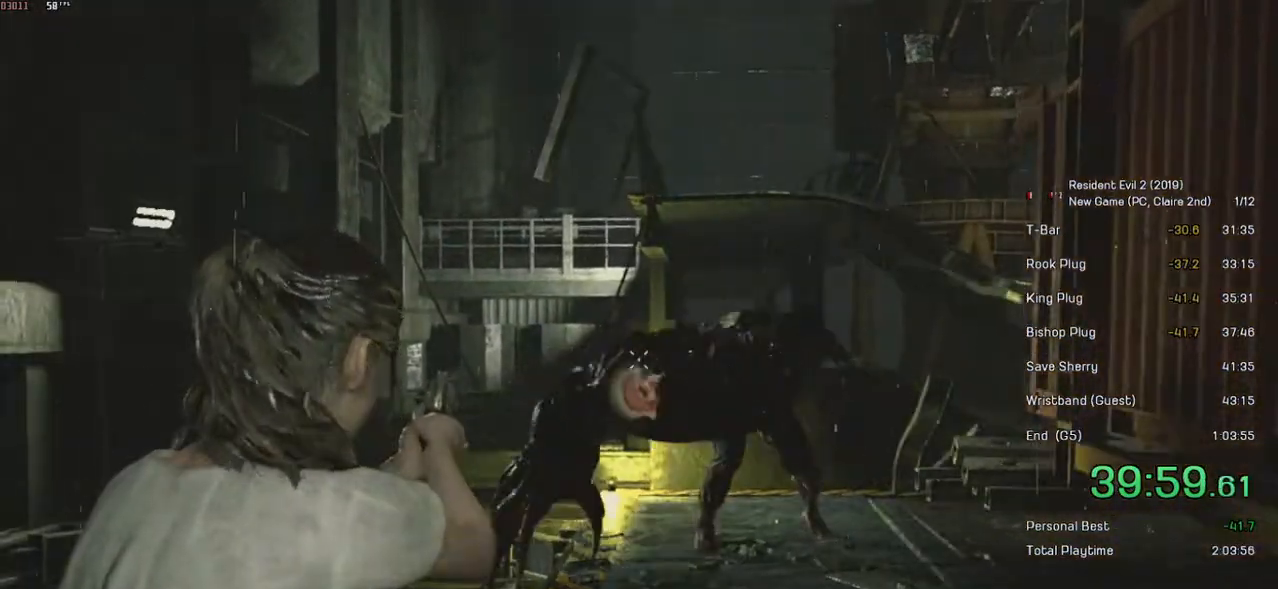
{"keys": [], "mouse": ["left", "right"], "events": [[434, "mouse_left", "down"]]}
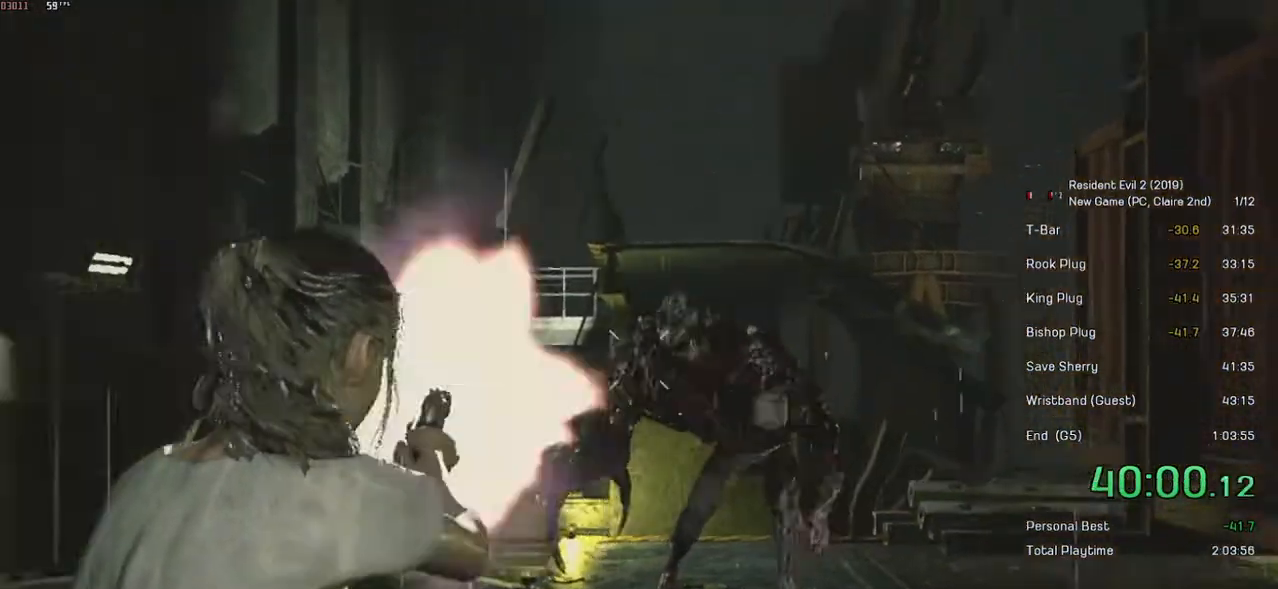
{"keys": [], "mouse": ["right"], "events": [[384, "mouse_left", "up"]]}
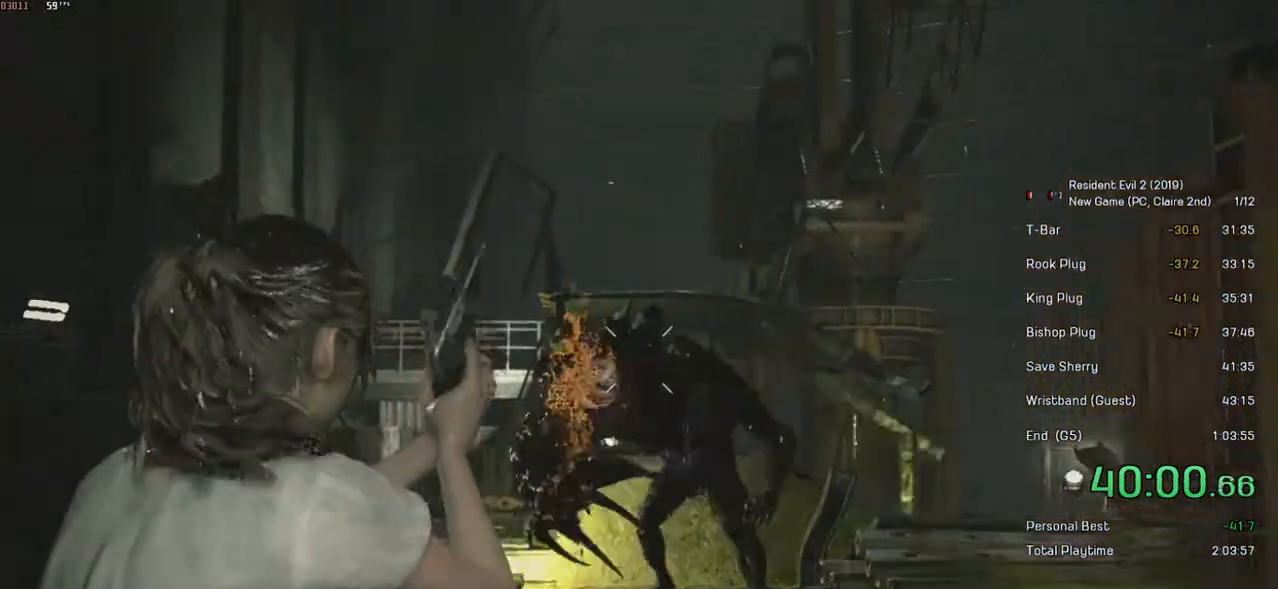
{"keys": [], "mouse": [], "events": [[100, "mouse_right", "up"], [150, "shift", "down"], [150, "w", "down"], [500, "shift", "up"], [500, "w", "up"]]}
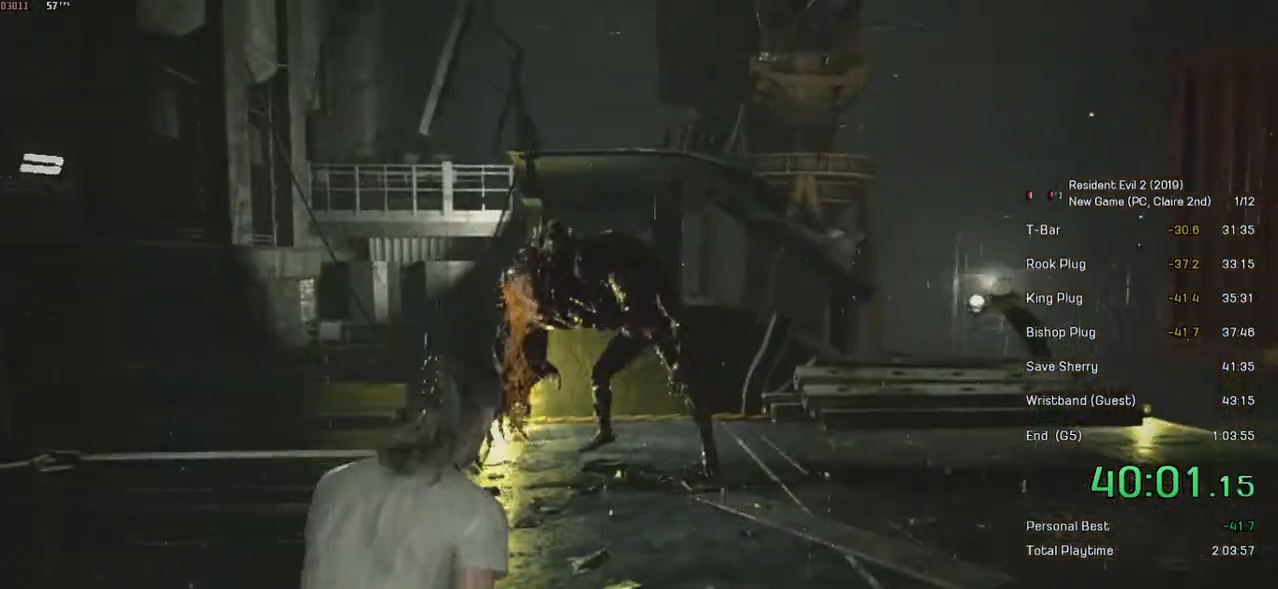
{"keys": [], "mouse": ["left", "right"], "events": [[100, "mouse_right", "down"], [350, "mouse_left", "down"]]}
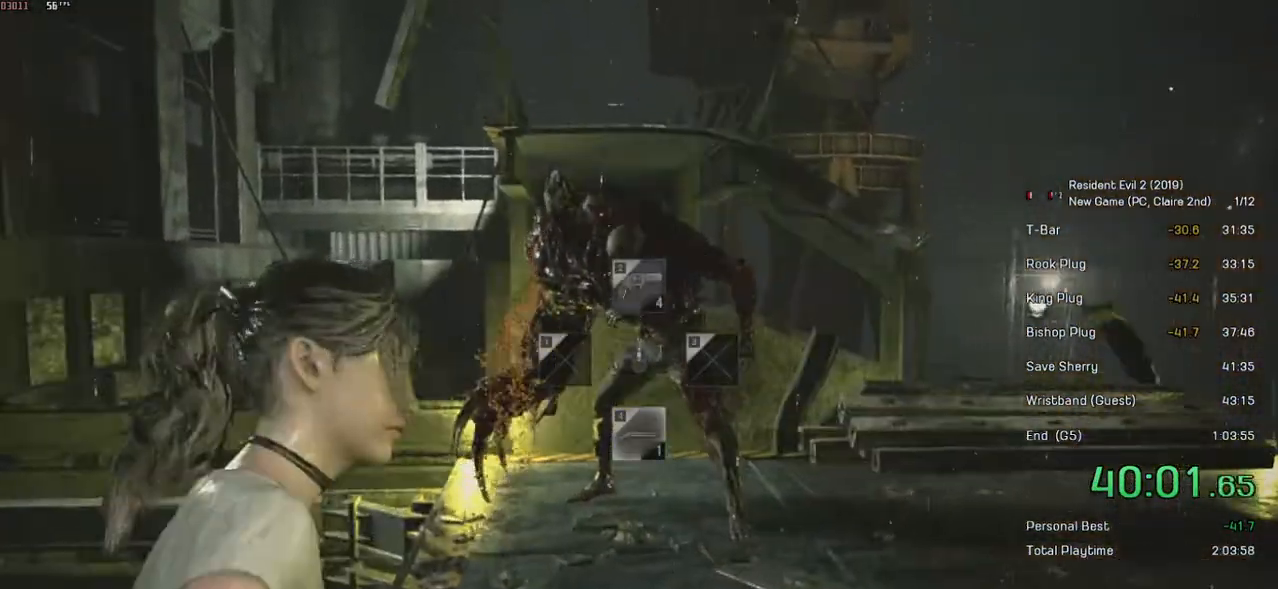
{"keys": ["s"], "mouse": [], "events": [[84, "s", "down"], [450, "mouse_left", "up"], [450, "mouse_right", "up"]]}
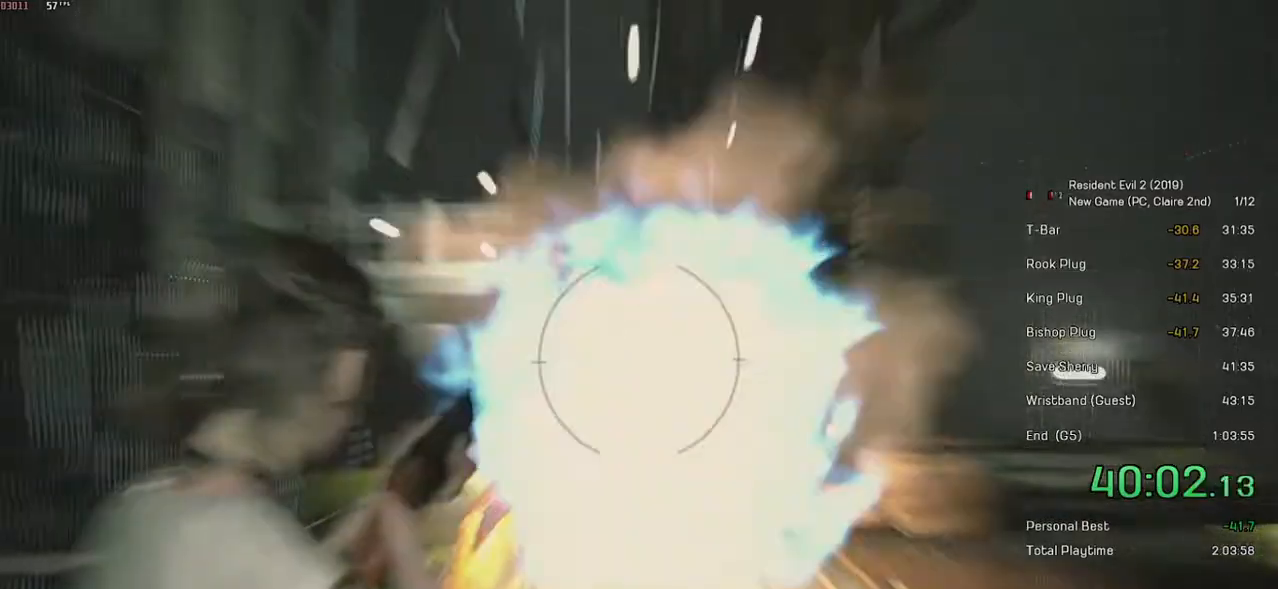
{"keys": ["shift", "w"], "mouse": [], "events": [[300, "s", "up"], [450, "shift", "down"], [484, "w", "down"]]}
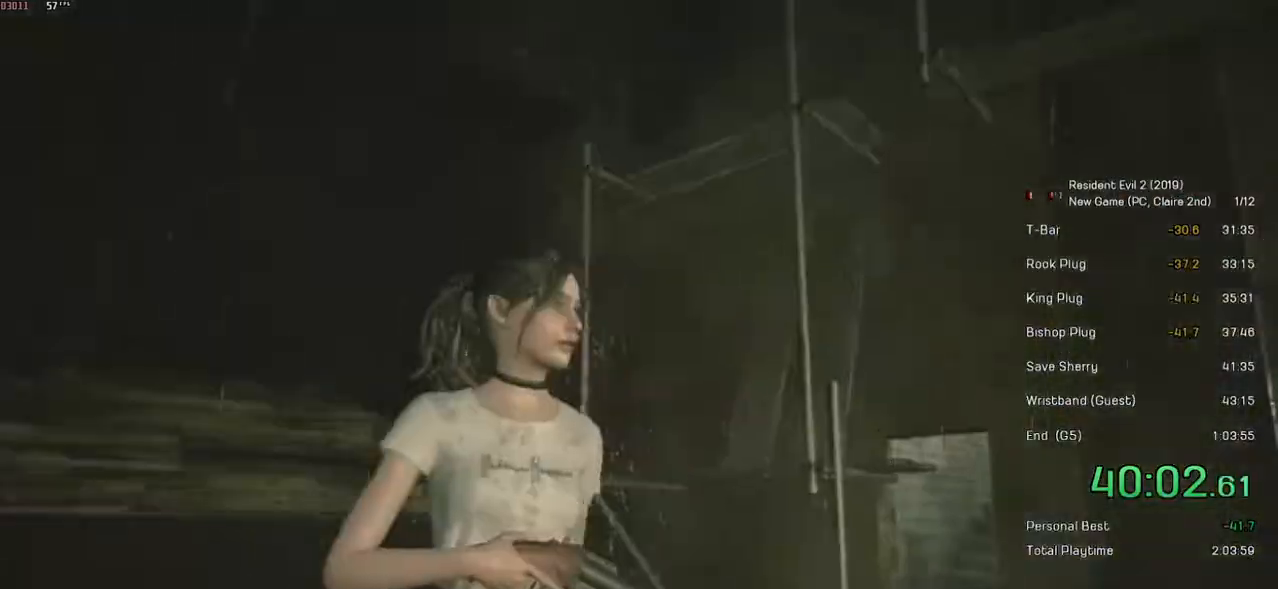
{"keys": ["shift", "space", "w"], "mouse": ["left"], "events": [[184, "mouse_left", "down"], [200, "space", "down"]]}
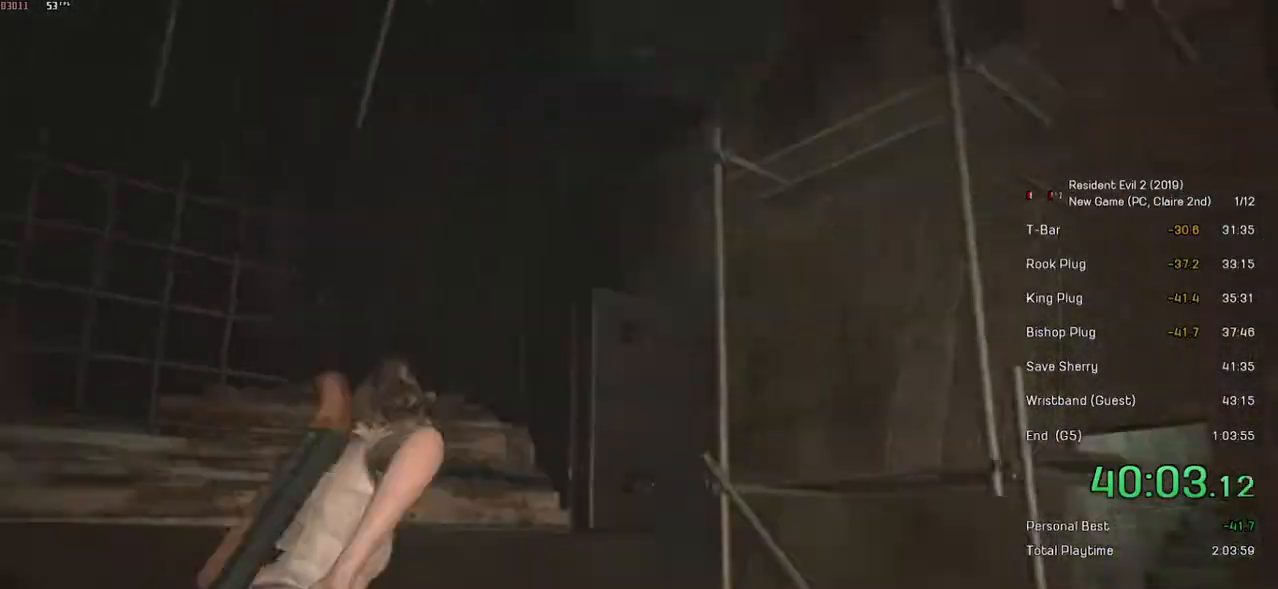
{"keys": ["shift", "space", "w"], "mouse": ["left"], "events": []}
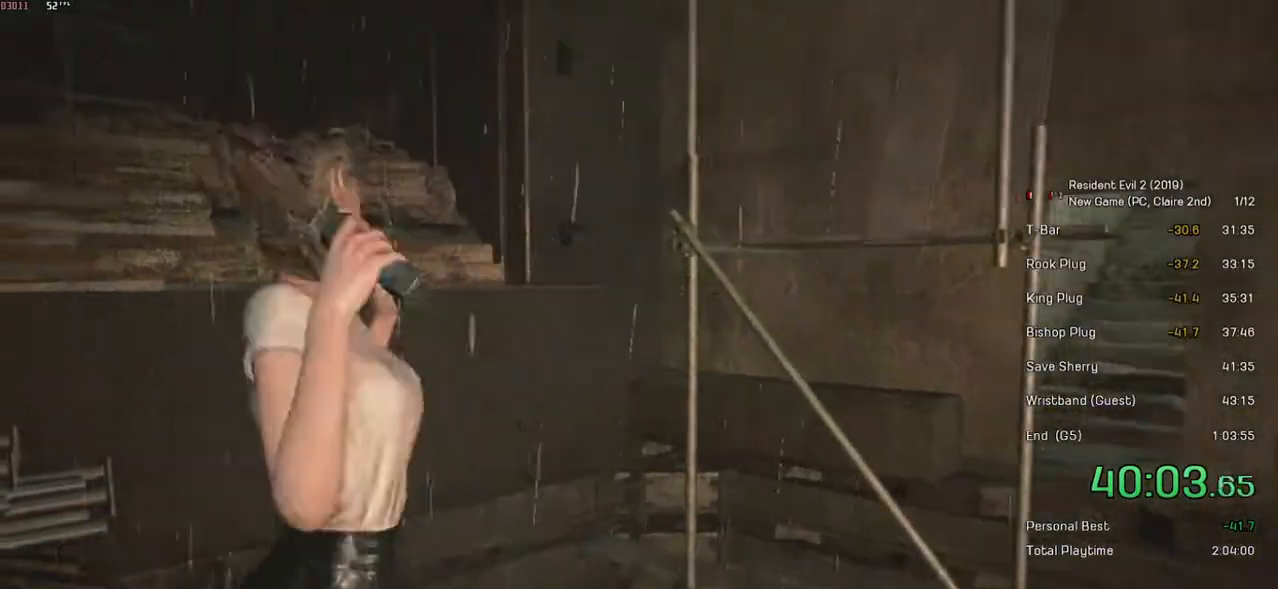
{"keys": ["shift", "w"], "mouse": [], "events": [[184, "space", "up"], [284, "mouse_left", "up"]]}
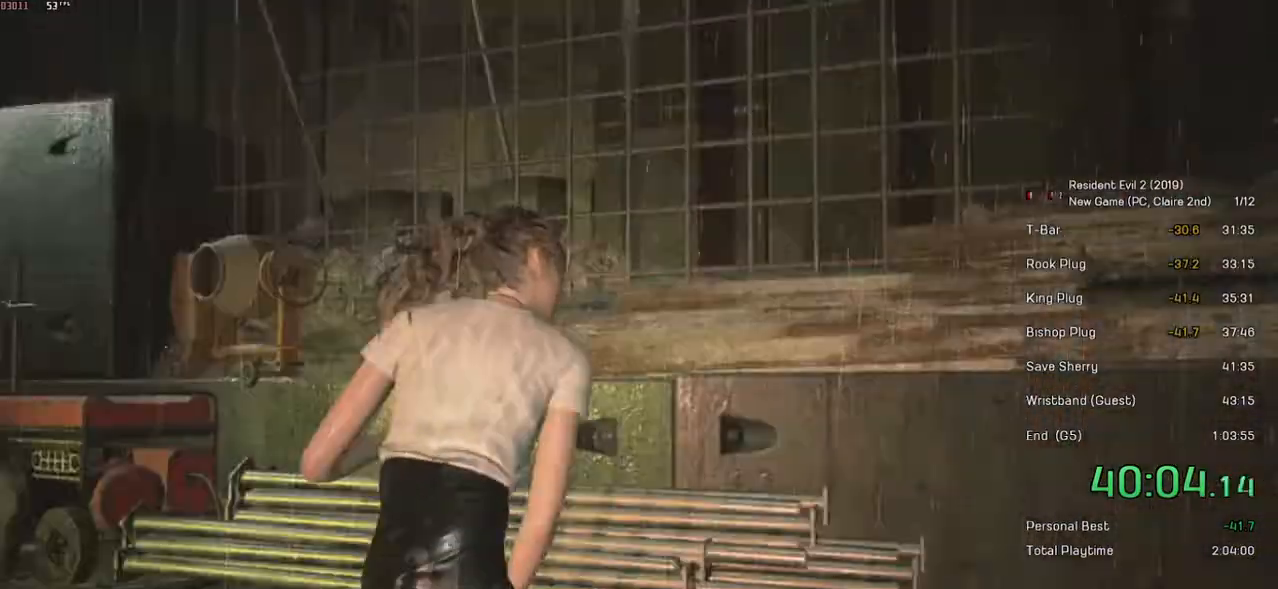
{"keys": ["shift", "w"], "mouse": [], "events": []}
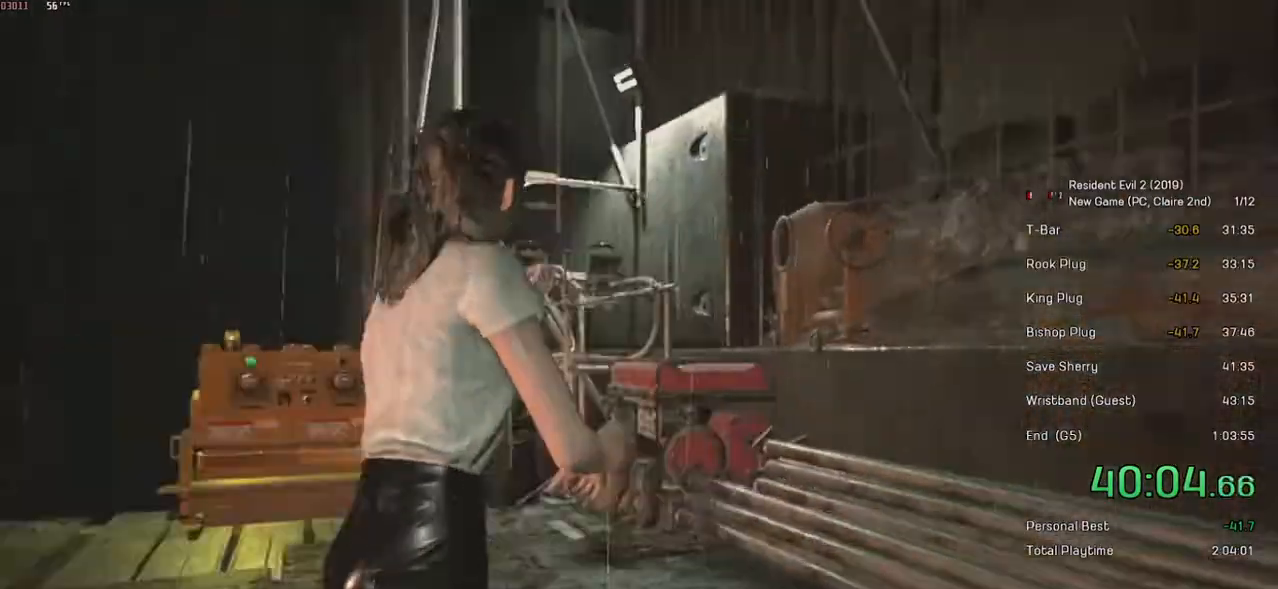
{"keys": ["shift", "w"], "mouse": [], "events": [[350, "r", "down"], [484, "r", "up"]]}
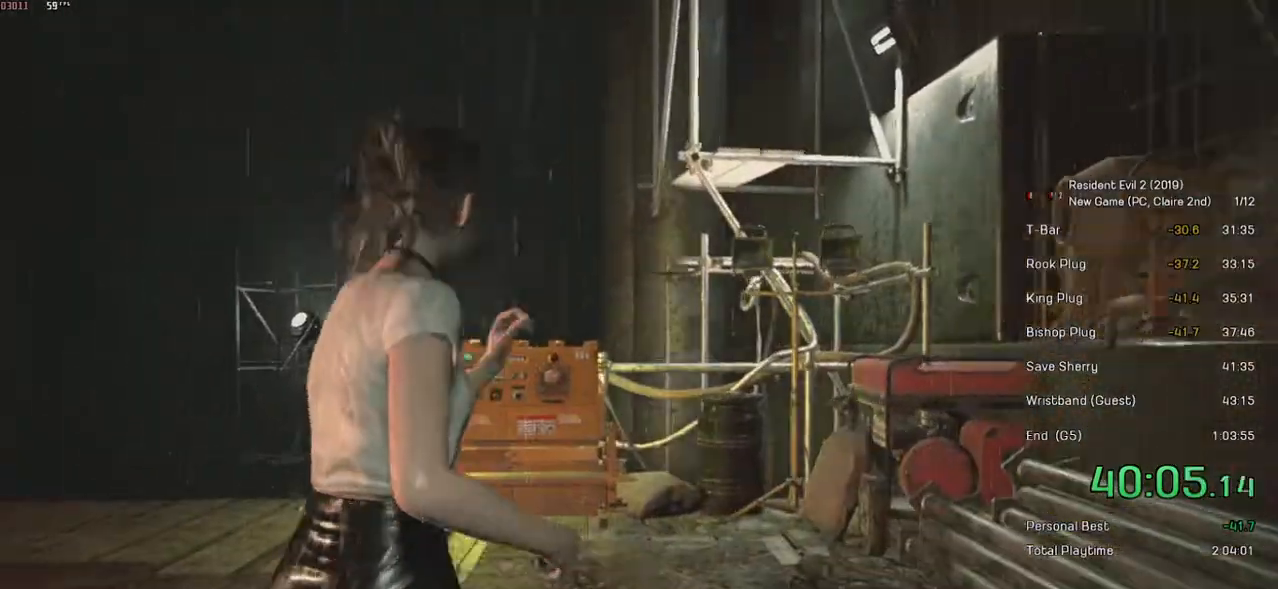
{"keys": ["r", "shift", "w"], "mouse": [], "events": [[50, "r", "down"], [150, "r", "up"], [200, "r", "down"], [284, "r", "up"], [334, "r", "down"], [400, "r", "up"], [450, "r", "down"]]}
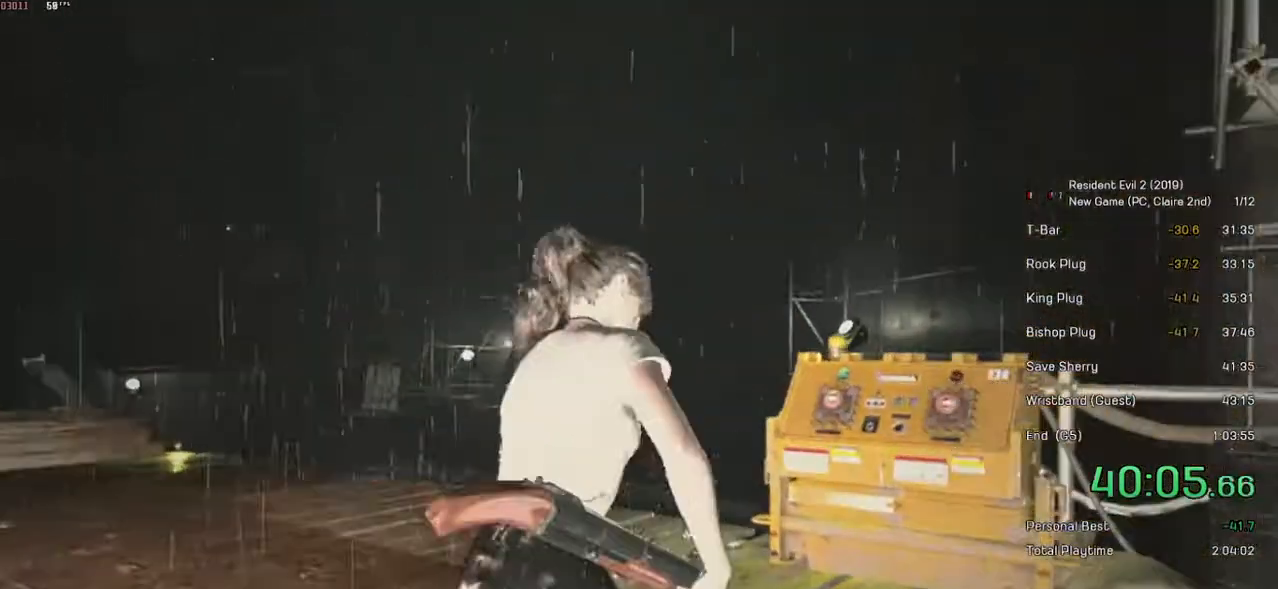
{"keys": ["r", "shift", "w"], "mouse": [], "events": [[34, "r", "up"], [100, "r", "down"], [184, "r", "up"], [234, "r", "down"], [284, "r", "up"], [350, "r", "down"]]}
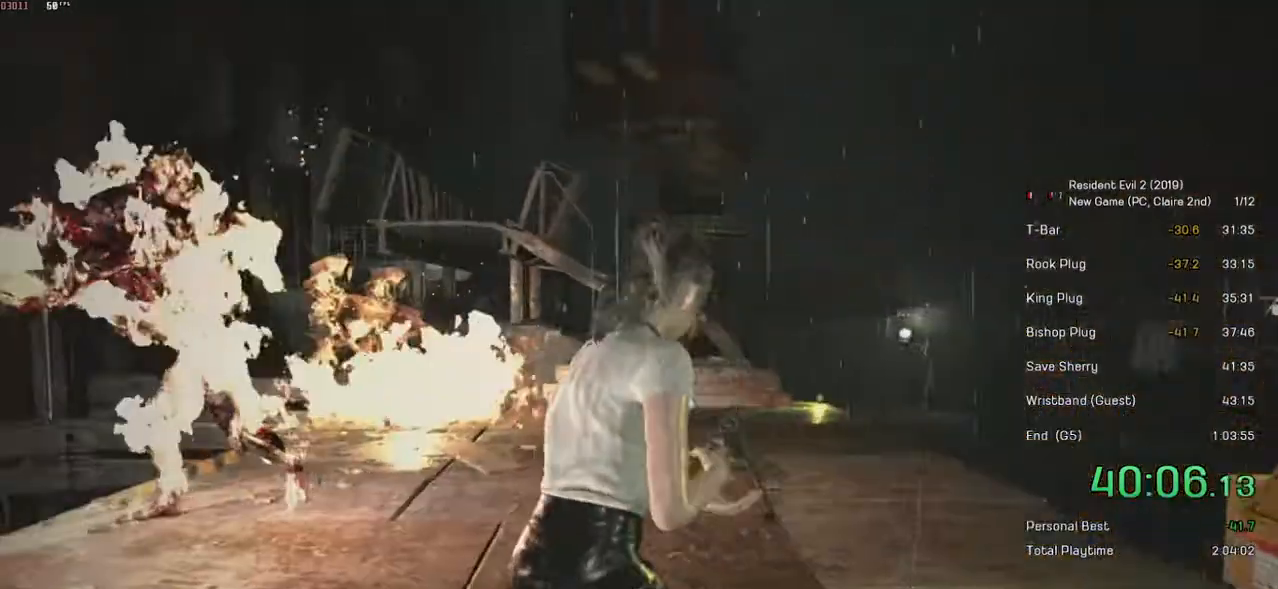
{"keys": ["d", "shift", "w"], "mouse": [], "events": [[134, "r", "up"], [400, "d", "down"]]}
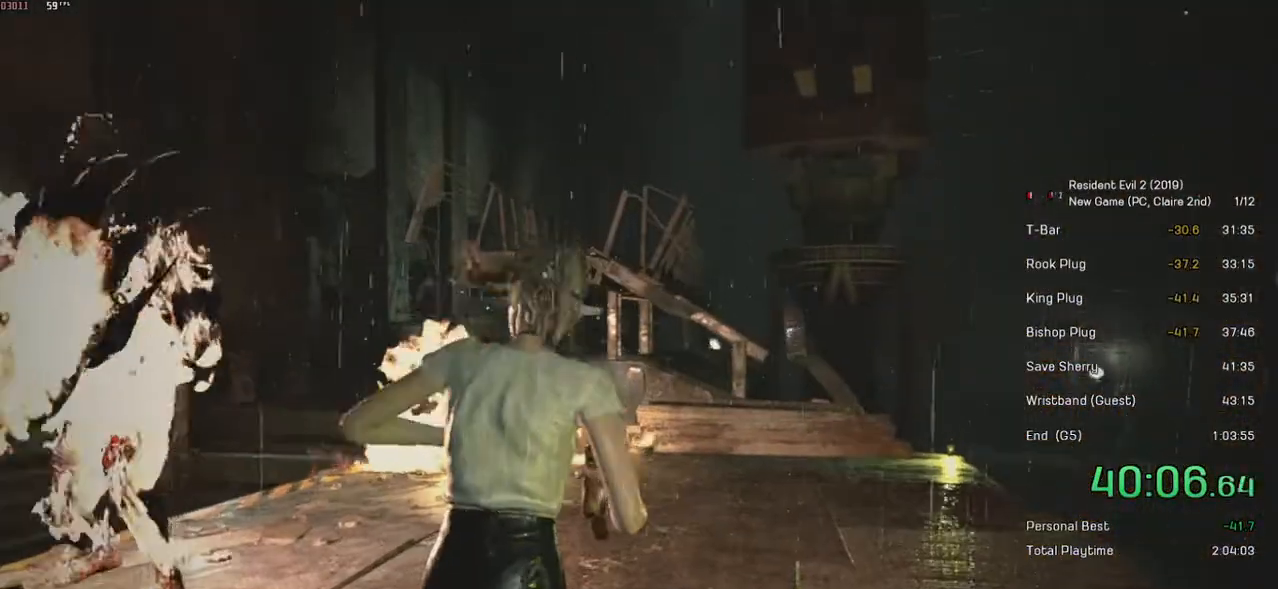
{"keys": ["d", "shift", "w"], "mouse": [], "events": []}
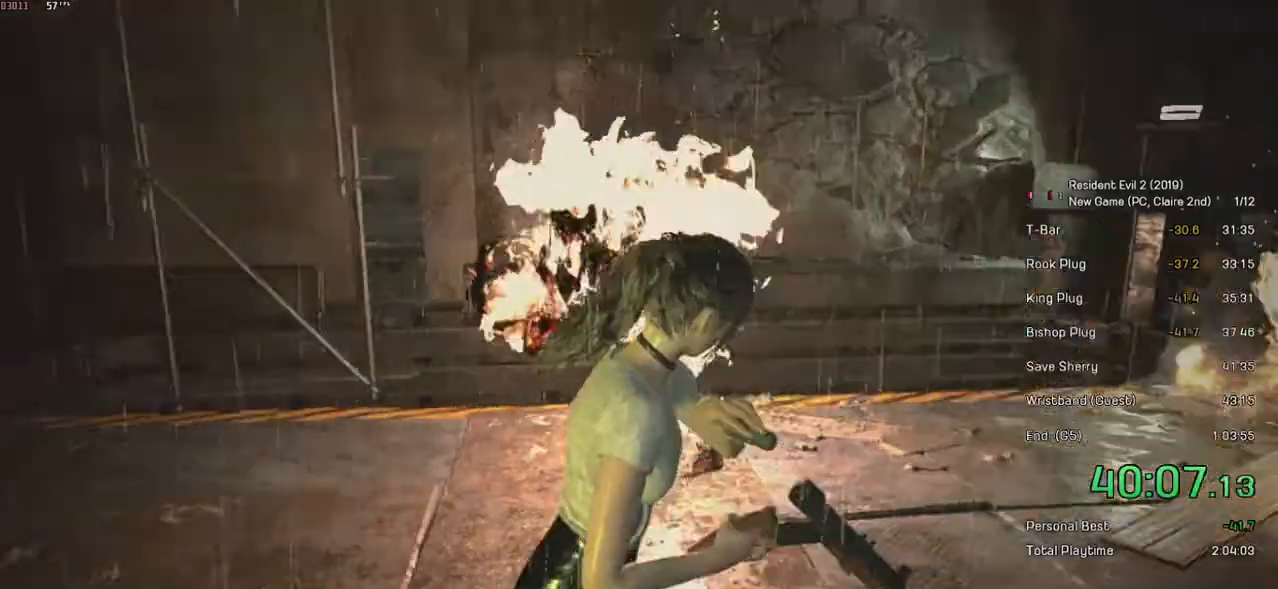
{"keys": ["d", "s", "shift"], "mouse": [], "events": [[250, "w", "up"], [500, "s", "down"]]}
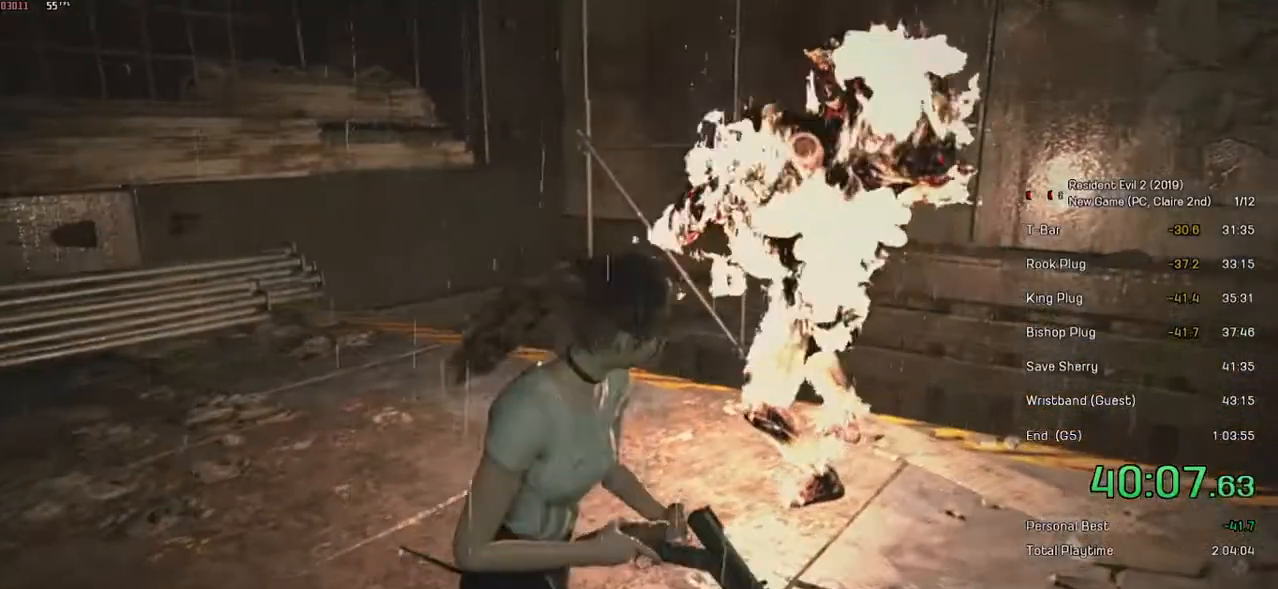
{"keys": ["s", "shift"], "mouse": ["right"], "events": [[50, "mouse_right", "down"], [334, "d", "up"]]}
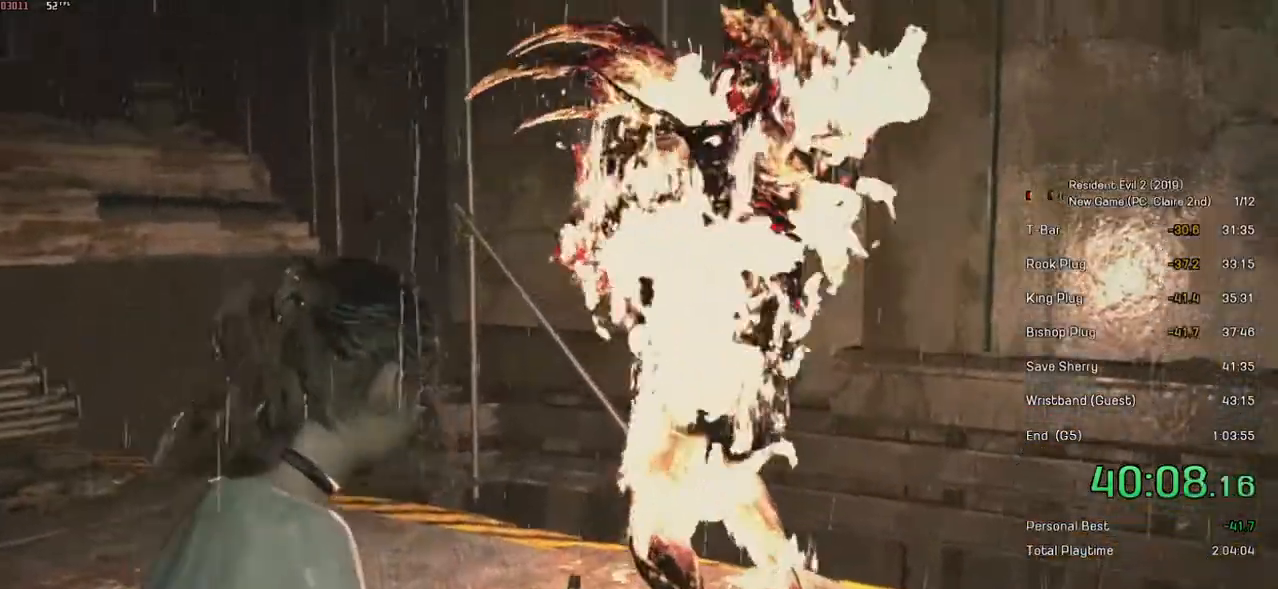
{"keys": ["s", "shift"], "mouse": [], "events": [[184, "mouse_left", "down"], [434, "mouse_left", "up"], [450, "mouse_right", "up"]]}